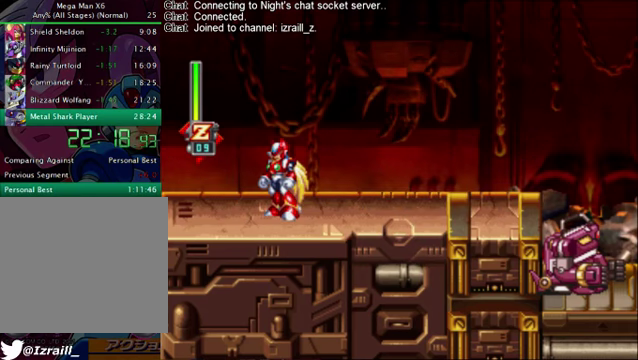
Gameplay with a controller (PlayStation layout); each line is a JSON object with the inputs held at the frame after it. "events" lists button and stick changes between this image and that frame as [ms after this image, input, new state], when the widget could be followed in between.
{"buttons": ["DPAD_RIGHT"], "left_stick": "center", "right_stick": "center", "events": [[125, "DPAD_RIGHT", "down"]]}
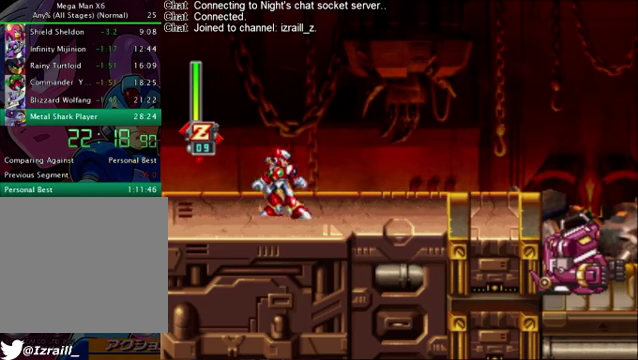
{"buttons": ["DPAD_RIGHT"], "left_stick": "center", "right_stick": "center", "events": [[209, "CROSS", "down"], [209, "R1", "down"], [501, "CROSS", "up"], [501, "R1", "up"]]}
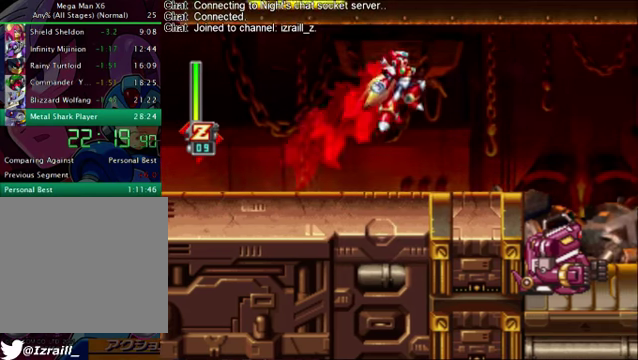
{"buttons": [], "left_stick": "center", "right_stick": "center", "events": [[292, "DPAD_RIGHT", "up"]]}
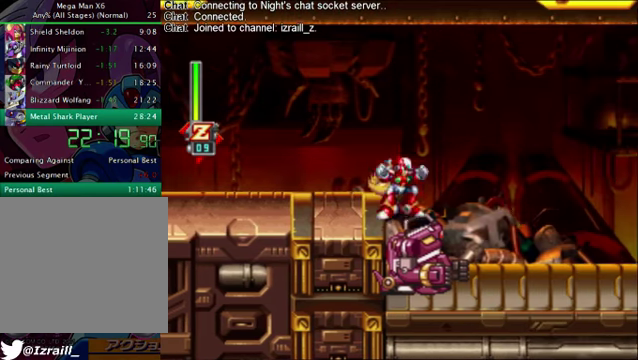
{"buttons": [], "left_stick": "center", "right_stick": "center", "events": [[83, "DPAD_RIGHT", "down"], [417, "DPAD_RIGHT", "up"]]}
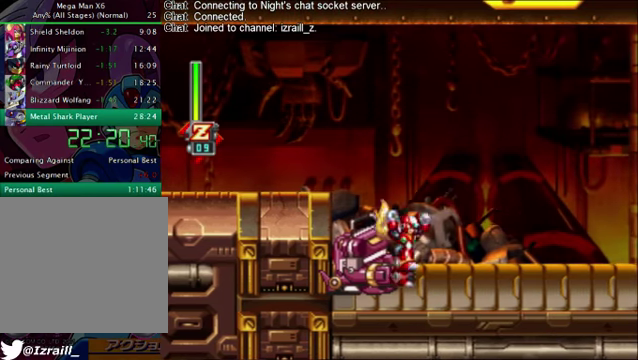
{"buttons": [], "left_stick": "center", "right_stick": "center", "events": [[167, "DPAD_LEFT", "down"], [293, "CROSS", "down"], [376, "CROSS", "up"], [376, "DPAD_LEFT", "up"]]}
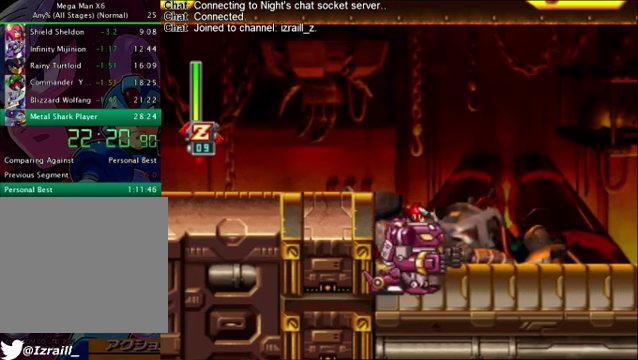
{"buttons": ["DPAD_RIGHT"], "left_stick": "center", "right_stick": "center", "events": [[209, "DPAD_RIGHT", "down"]]}
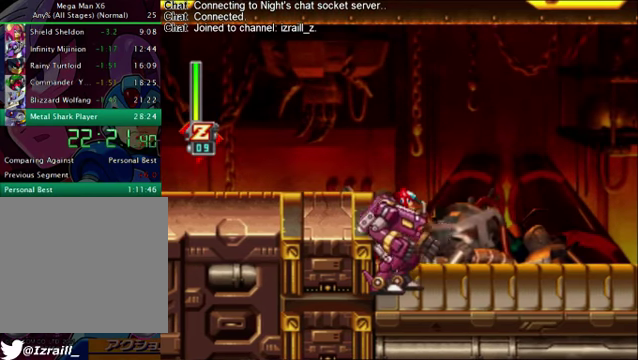
{"buttons": ["R1", "DPAD_RIGHT"], "left_stick": "center", "right_stick": "center", "events": [[376, "R1", "down"]]}
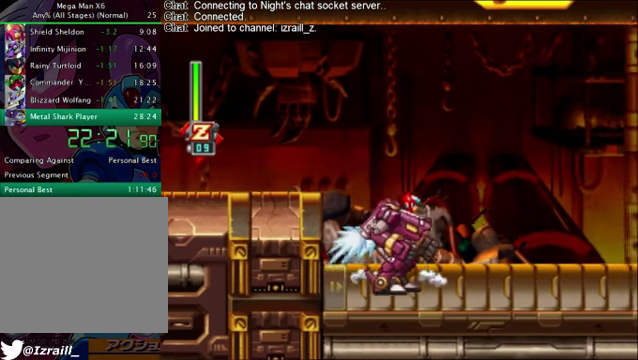
{"buttons": ["CROSS", "R1", "DPAD_RIGHT"], "left_stick": "center", "right_stick": "center", "events": [[209, "CROSS", "down"]]}
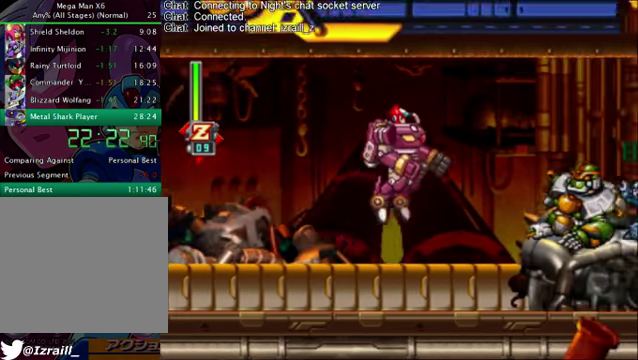
{"buttons": ["CROSS", "L1", "R1", "DPAD_RIGHT"], "left_stick": "center", "right_stick": "center", "events": [[83, "L1", "down"]]}
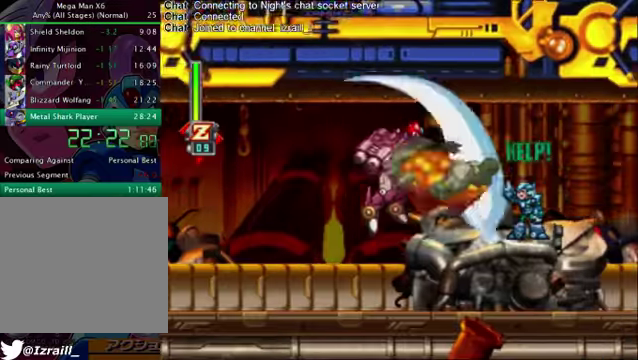
{"buttons": ["R1", "DPAD_RIGHT"], "left_stick": "center", "right_stick": "center", "events": [[125, "CROSS", "up"], [125, "R1", "up"], [167, "L1", "up"], [251, "R1", "down"]]}
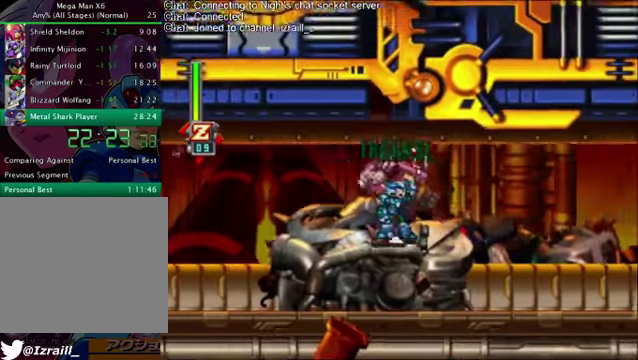
{"buttons": ["DPAD_RIGHT"], "left_stick": "center", "right_stick": "center", "events": [[42, "CROSS", "down"], [334, "CROSS", "up"], [376, "R1", "up"]]}
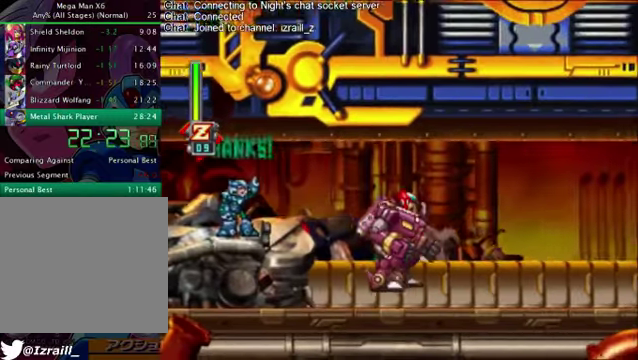
{"buttons": ["CROSS", "R1", "DPAD_RIGHT"], "left_stick": "center", "right_stick": "center", "events": [[125, "R1", "down"], [459, "CROSS", "down"]]}
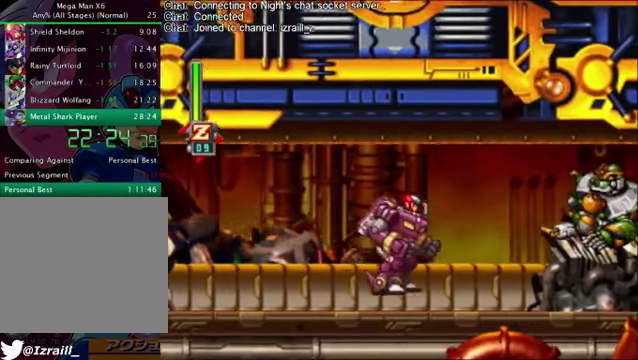
{"buttons": ["CROSS", "L1", "R1", "DPAD_RIGHT"], "left_stick": "center", "right_stick": "center", "events": [[167, "L1", "down"]]}
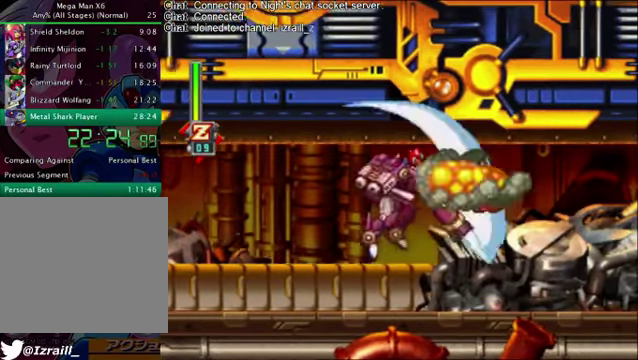
{"buttons": ["DPAD_RIGHT"], "left_stick": "center", "right_stick": "center", "events": [[208, "CROSS", "up"], [208, "L1", "up"], [250, "R1", "up"]]}
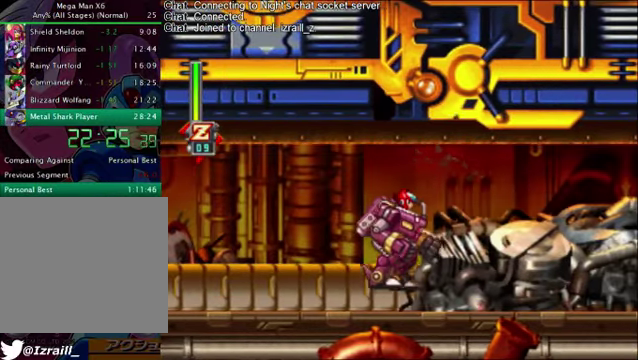
{"buttons": ["R1", "DPAD_RIGHT"], "left_stick": "center", "right_stick": "center", "events": [[83, "CROSS", "down"], [417, "CROSS", "up"], [459, "R1", "down"]]}
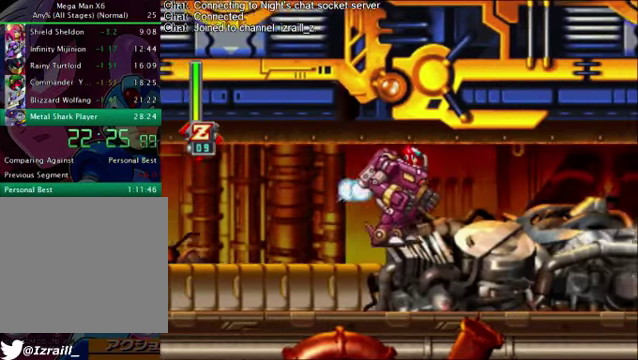
{"buttons": ["CROSS", "R1", "DPAD_RIGHT"], "left_stick": "center", "right_stick": "center", "events": [[376, "CROSS", "down"]]}
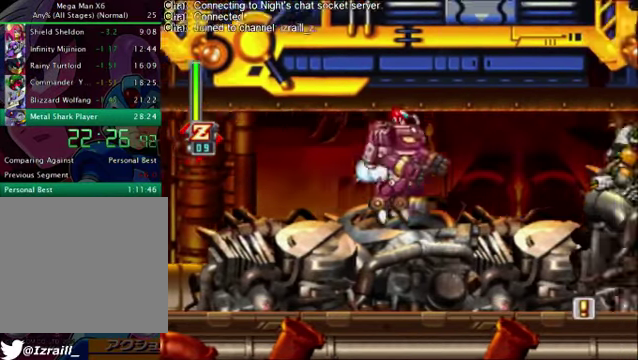
{"buttons": [], "left_stick": "center", "right_stick": "center", "events": [[42, "L1", "down"], [376, "L1", "up"], [459, "CROSS", "up"], [459, "R1", "up"], [501, "DPAD_RIGHT", "up"]]}
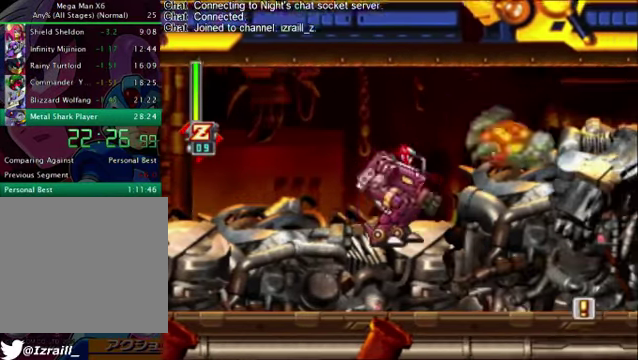
{"buttons": ["DPAD_RIGHT"], "left_stick": "center", "right_stick": "center", "events": [[125, "DPAD_RIGHT", "down"], [125, "L1", "down"], [167, "CROSS", "down"], [292, "L1", "up"], [501, "CROSS", "up"]]}
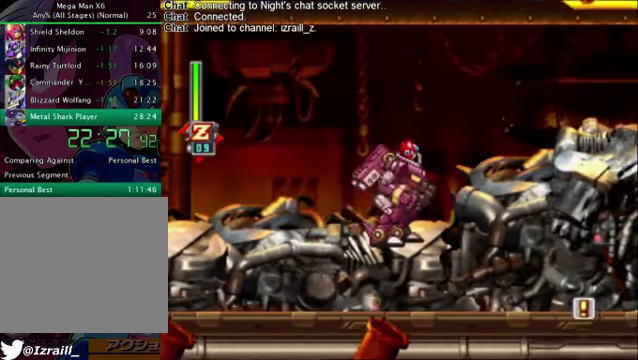
{"buttons": ["DPAD_RIGHT"], "left_stick": "center", "right_stick": "center", "events": [[42, "R1", "down"], [84, "CROSS", "down"], [334, "CROSS", "up"], [334, "R1", "up"]]}
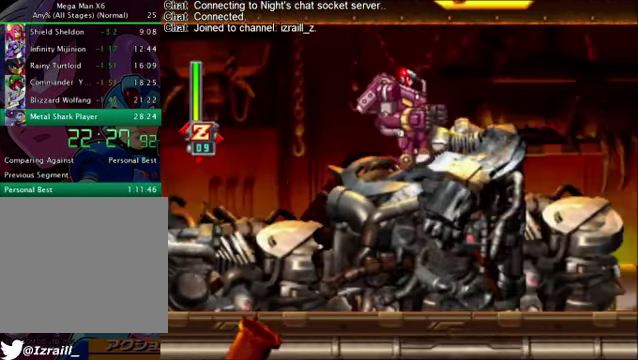
{"buttons": ["CROSS", "DPAD_RIGHT"], "left_stick": "center", "right_stick": "center", "events": [[42, "DPAD_RIGHT", "up"], [292, "DPAD_RIGHT", "down"], [376, "CROSS", "down"]]}
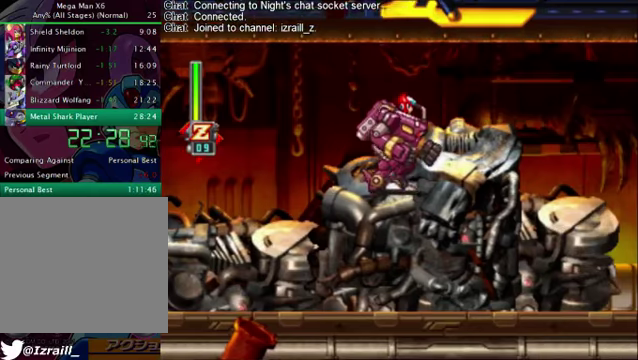
{"buttons": ["CROSS", "DPAD_RIGHT"], "left_stick": "center", "right_stick": "center", "events": [[167, "CROSS", "up"], [251, "CROSS", "down"]]}
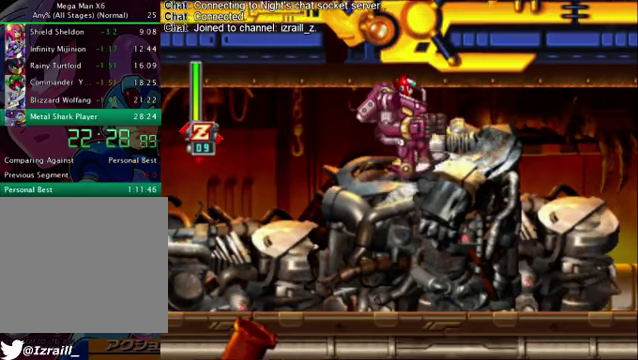
{"buttons": [], "left_stick": "center", "right_stick": "center", "events": [[42, "CROSS", "up"], [334, "DPAD_RIGHT", "up"]]}
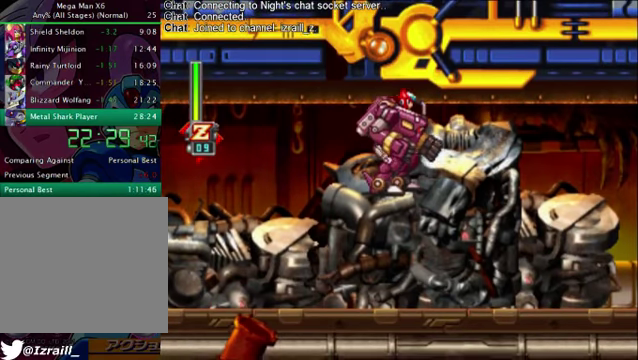
{"buttons": [], "left_stick": "center", "right_stick": "center", "events": [[83, "CROSS", "down"], [417, "CROSS", "up"]]}
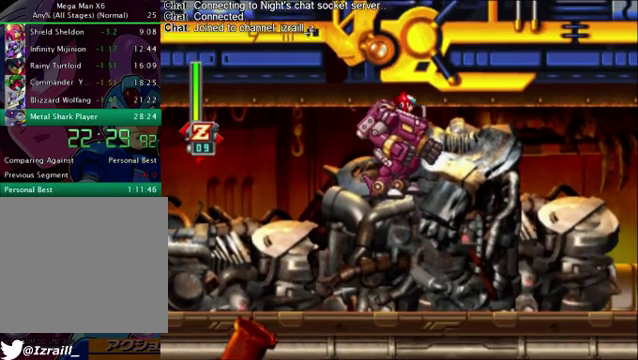
{"buttons": [], "left_stick": "center", "right_stick": "center", "events": [[42, "CROSS", "down"], [208, "CROSS", "up"]]}
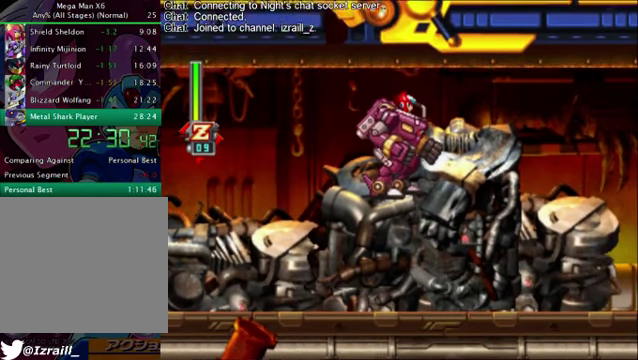
{"buttons": ["CROSS", "DPAD_RIGHT"], "left_stick": "center", "right_stick": "center", "events": [[83, "DPAD_RIGHT", "down"], [459, "CROSS", "down"]]}
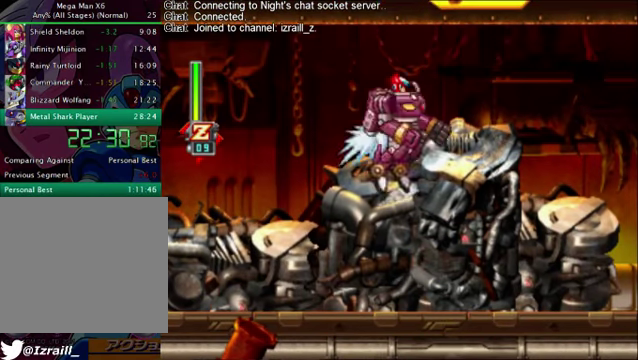
{"buttons": ["DPAD_RIGHT"], "left_stick": "center", "right_stick": "center", "events": [[250, "CROSS", "up"]]}
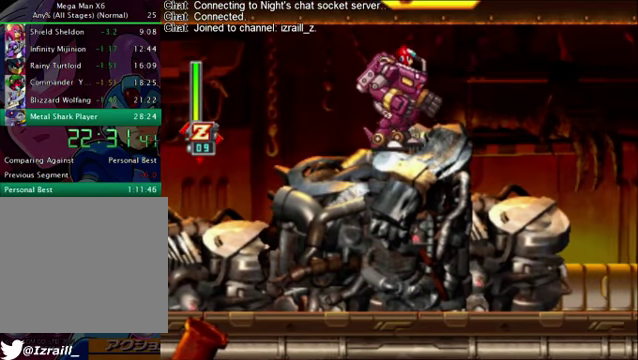
{"buttons": ["DPAD_RIGHT"], "left_stick": "center", "right_stick": "center", "events": [[42, "DPAD_RIGHT", "up"], [126, "DPAD_UP", "down"], [167, "CROSS", "down"], [293, "DPAD_RIGHT", "down"], [376, "CROSS", "up"], [376, "DPAD_UP", "up"]]}
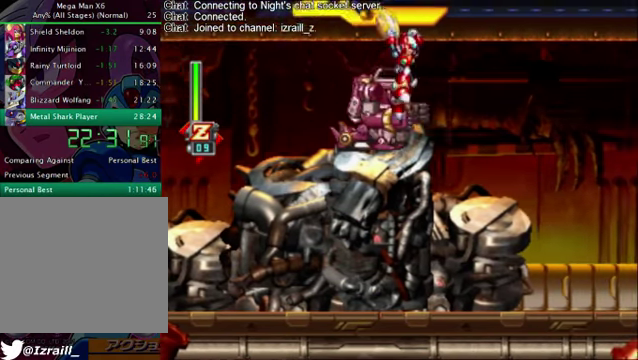
{"buttons": [], "left_stick": "center", "right_stick": "center", "events": [[42, "R1", "down"], [334, "R1", "up"], [501, "DPAD_RIGHT", "up"]]}
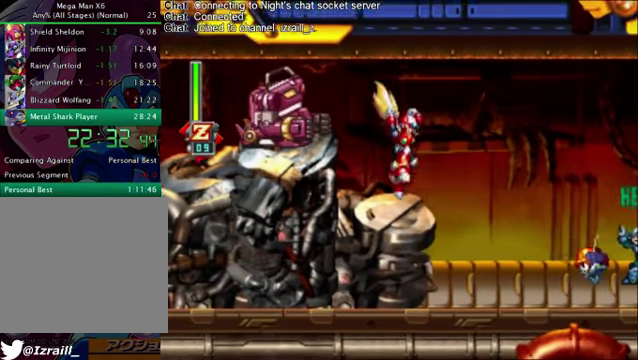
{"buttons": ["L1"], "left_stick": "center", "right_stick": "center", "events": [[125, "CROSS", "down"], [125, "DPAD_RIGHT", "down"], [125, "R1", "down"], [292, "CROSS", "up"], [292, "R1", "up"], [376, "L1", "down"], [459, "DPAD_RIGHT", "up"]]}